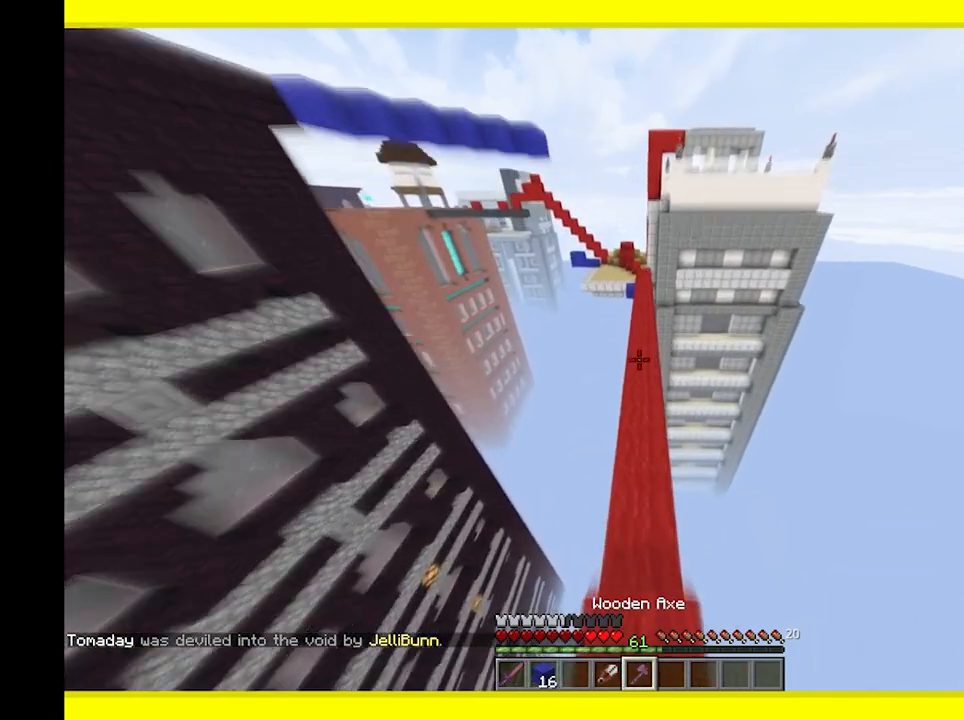
Gameplay with keyboard and mouse; each line is a JSON object with the keys and mouse buttons held at the frame after it. "events" lists presses ("down") and releases ("up") of "a", "d", "s", "w", "mouse_left" and "mouse_right" between this image and that frame as [ms after this image, input, new state], when the widget could be followed in between. "mouse_left", "mouse_right" = the "left", "right" buttons of the "mouse" list. No other keys are recorded. Fast repeated clicks can show as one long hold. Mouse movement is not recorded.
{"keys": [], "mouse": [], "events": [[400, "w", "up"]]}
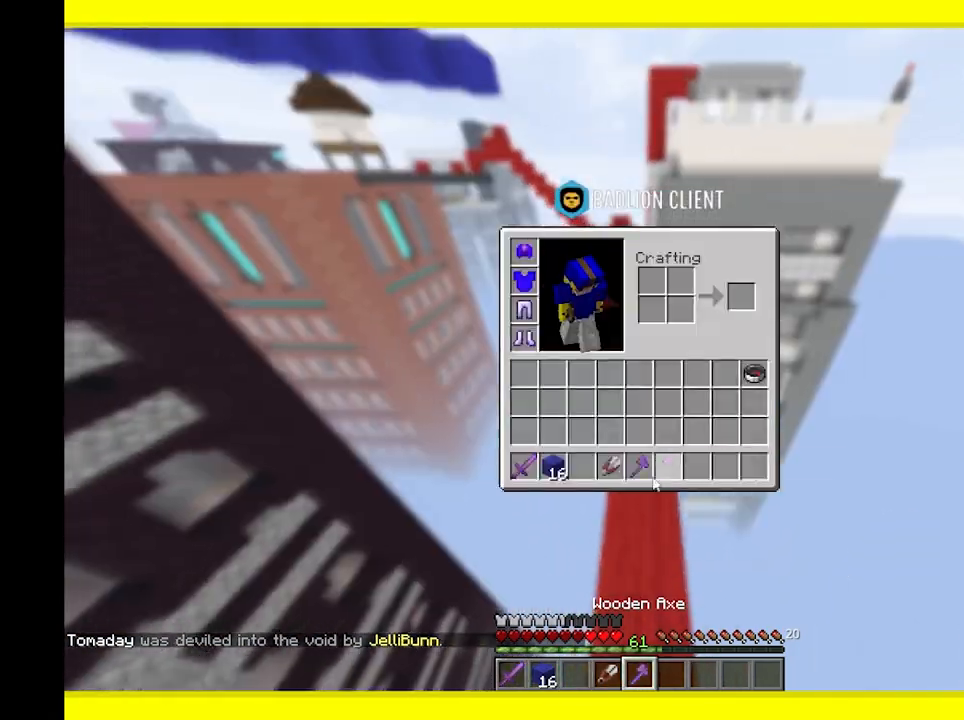
{"keys": ["w"], "mouse": [], "events": [[383, "w", "down"]]}
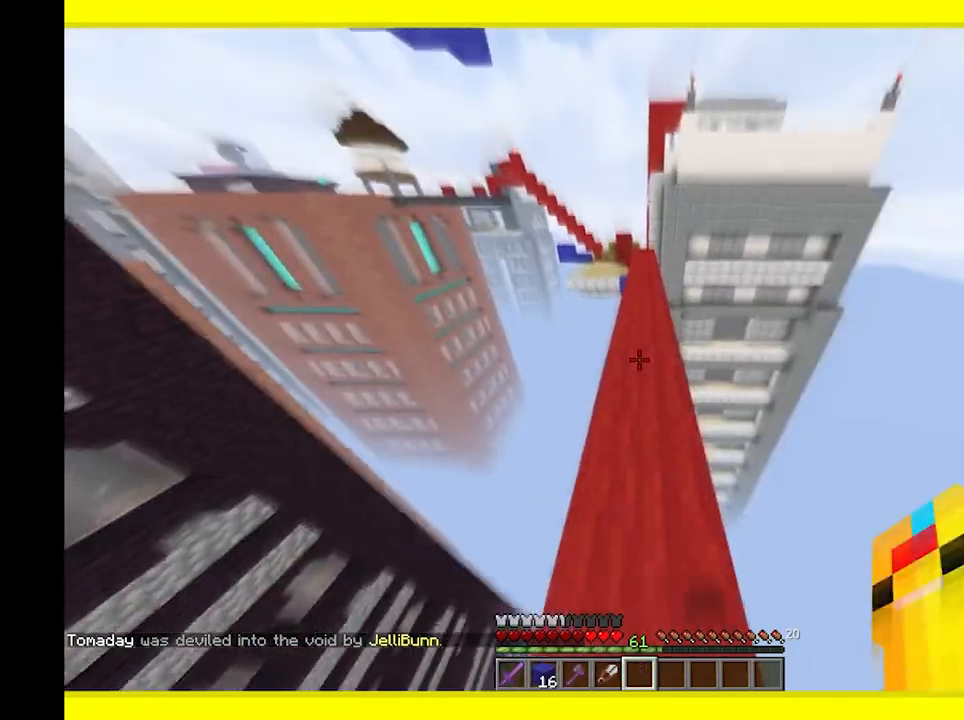
{"keys": ["w"], "mouse": [], "events": []}
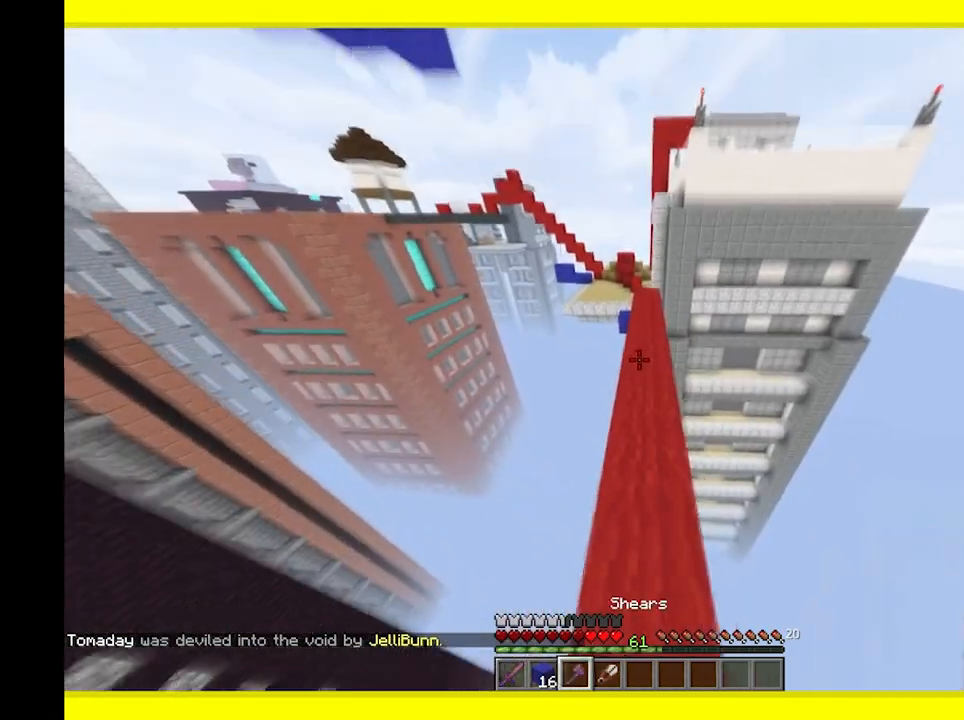
{"keys": ["w"], "mouse": [], "events": []}
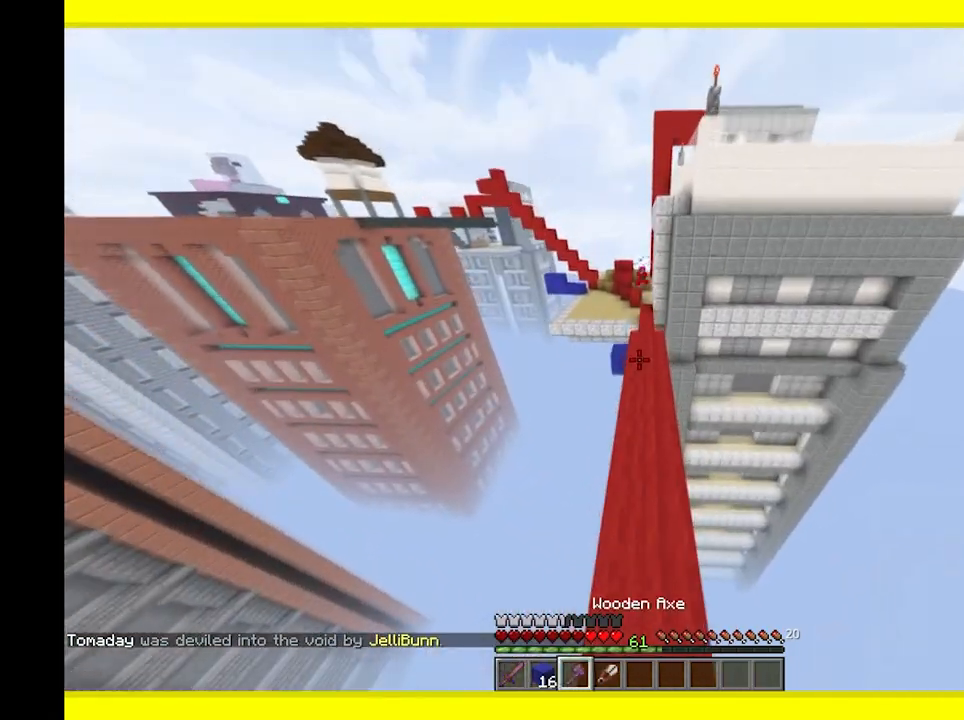
{"keys": ["w"], "mouse": [], "events": []}
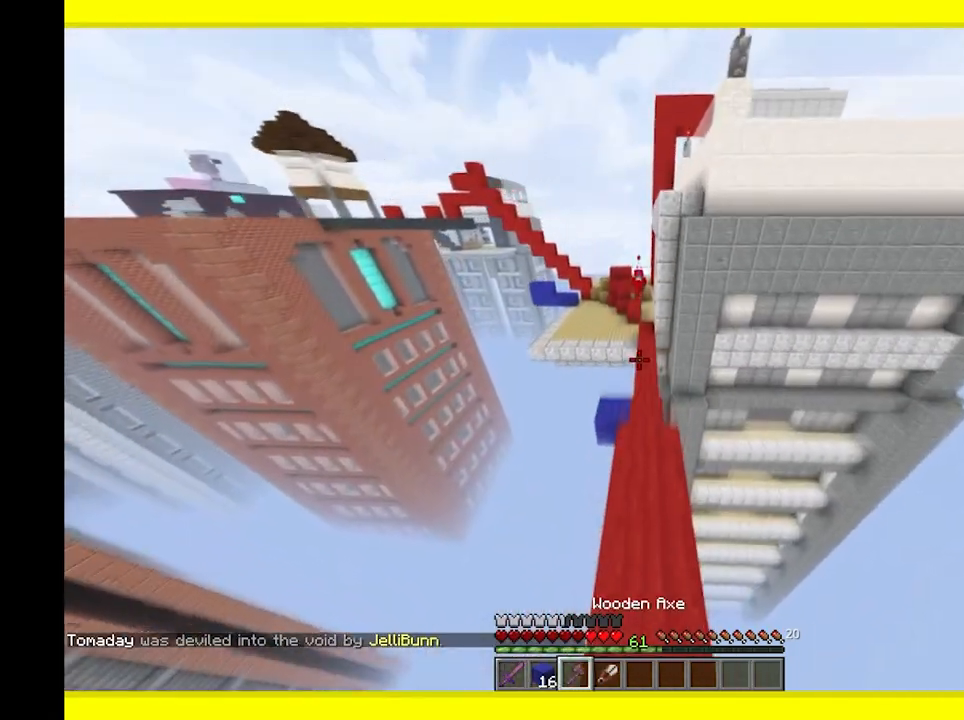
{"keys": [], "mouse": [], "events": [[450, "w", "up"]]}
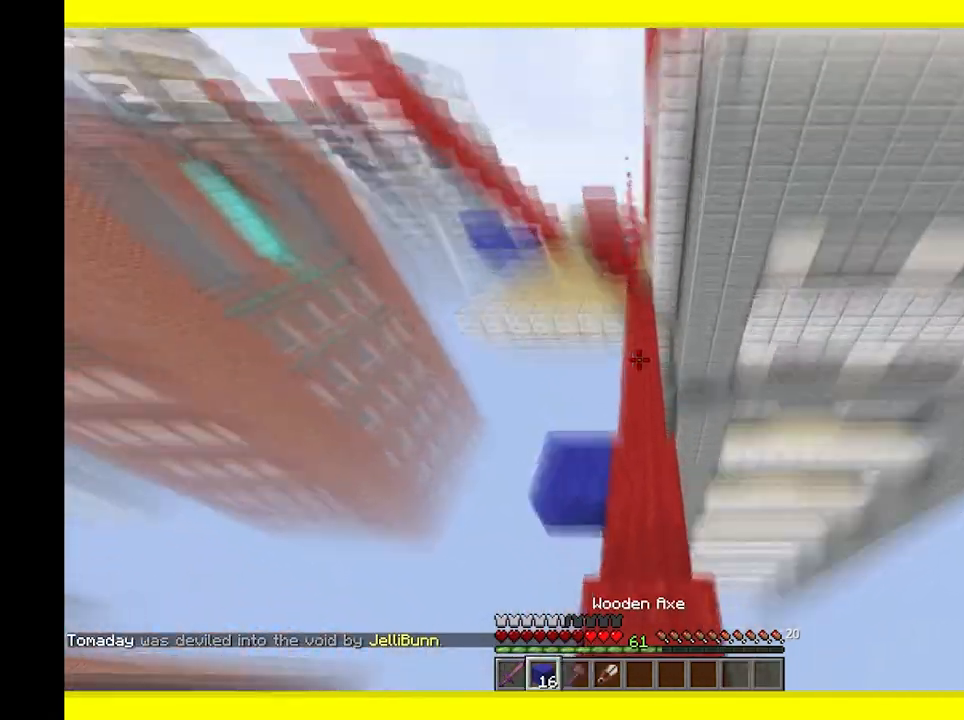
{"keys": ["s"], "mouse": ["right"], "events": [[100, "mouse_right", "down"], [150, "s", "down"], [150, "w", "down"], [217, "w", "up"]]}
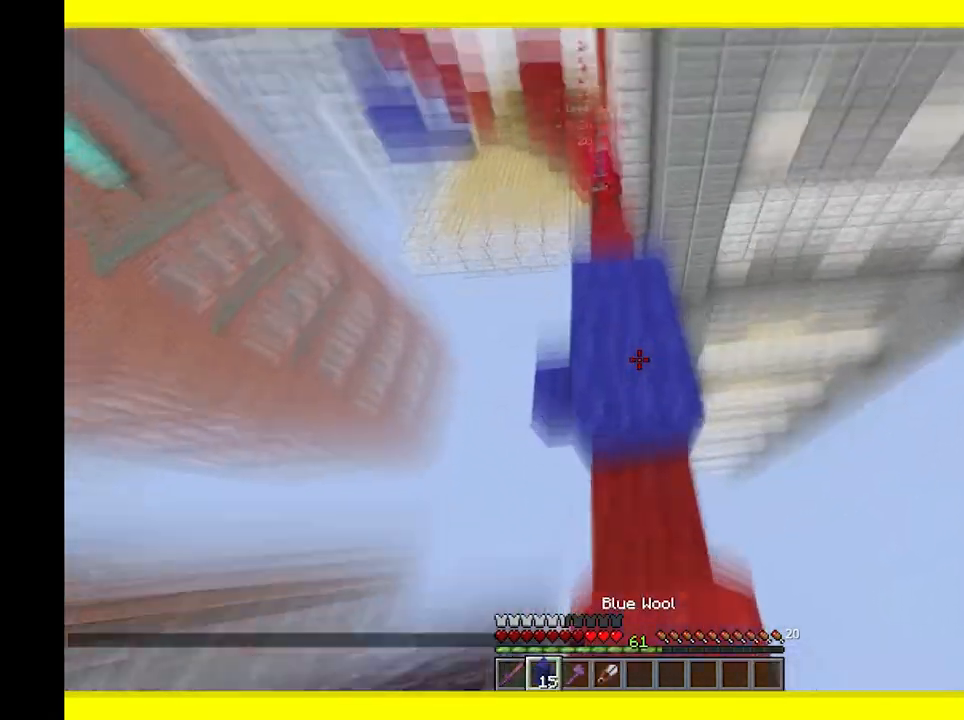
{"keys": [], "mouse": ["right"], "events": [[17, "s", "up"], [283, "w", "down"], [483, "w", "up"]]}
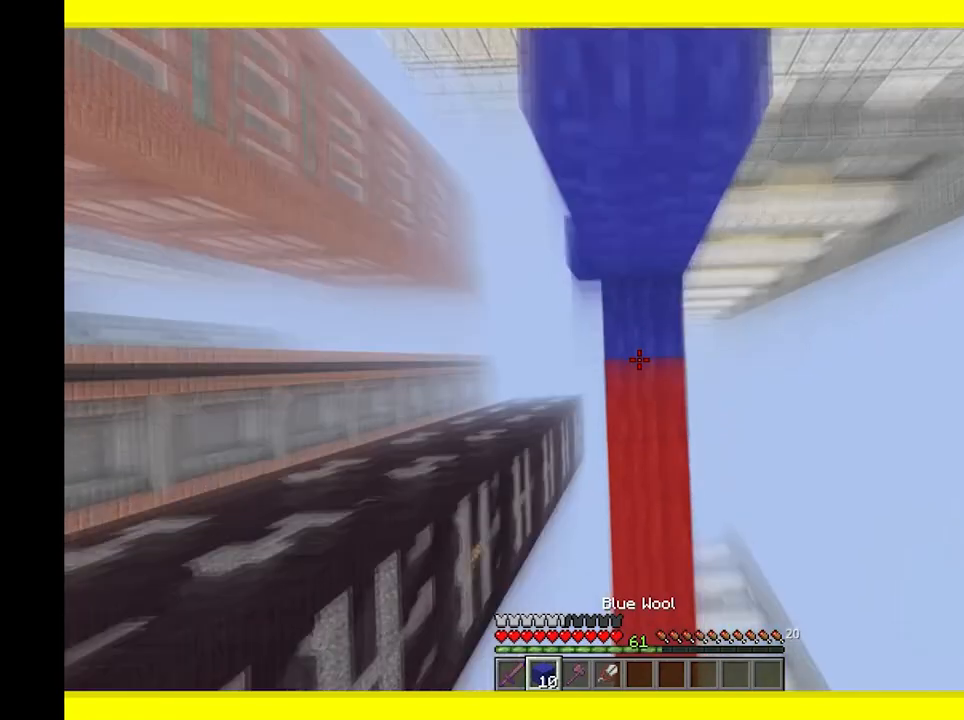
{"keys": ["w"], "mouse": [], "events": [[33, "mouse_right", "up"], [100, "w", "down"]]}
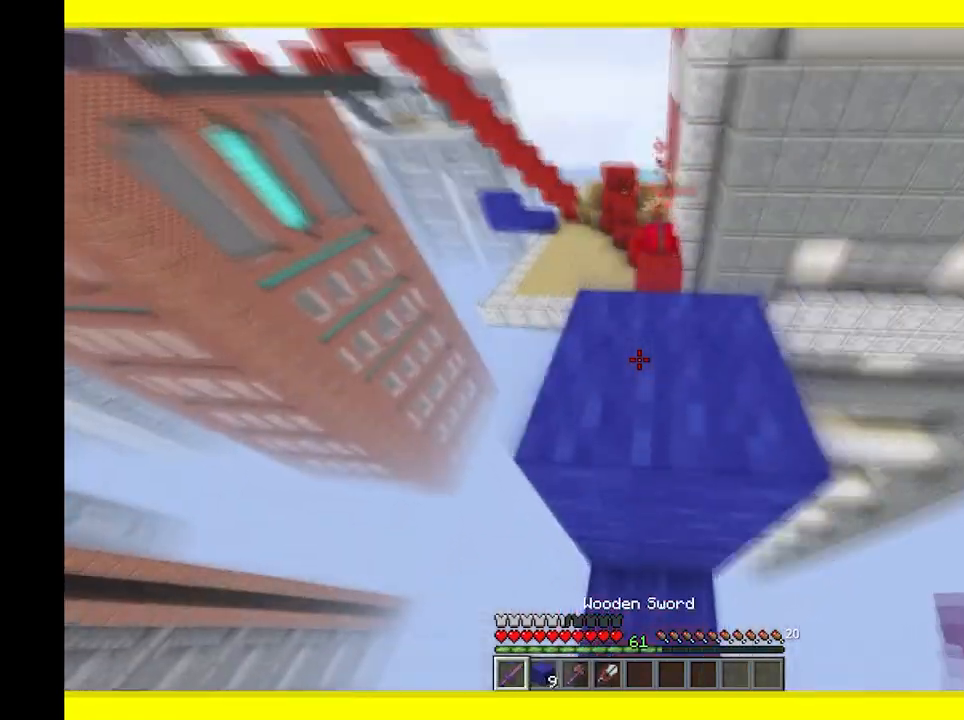
{"keys": ["w"], "mouse": [], "events": [[117, "w", "up"], [183, "mouse_right", "down"], [383, "w", "down"], [400, "mouse_right", "up"]]}
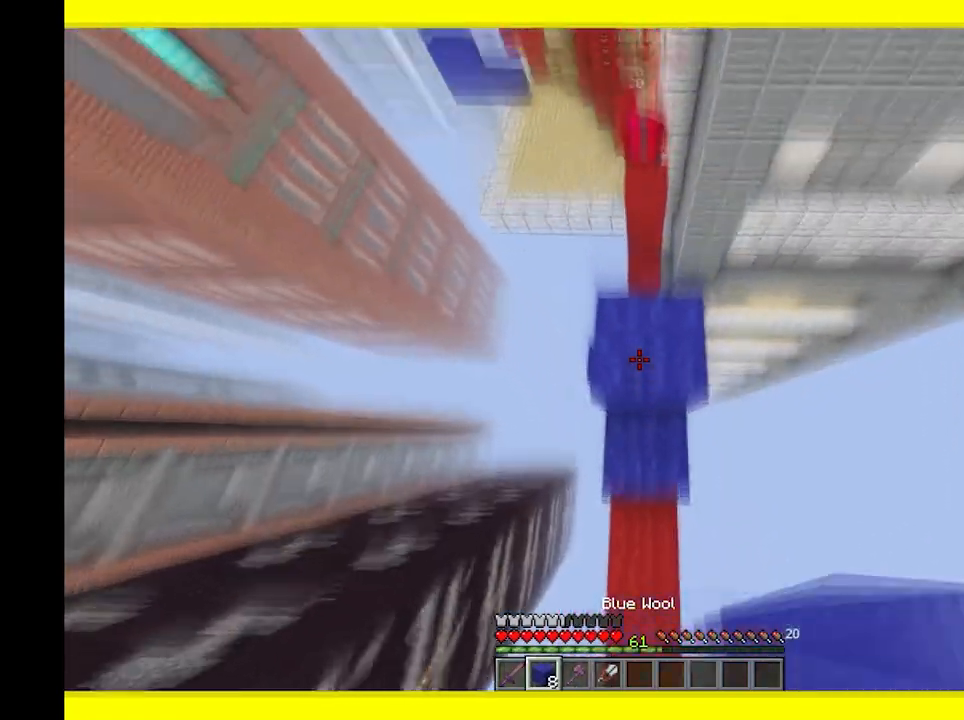
{"keys": ["w"], "mouse": [], "events": []}
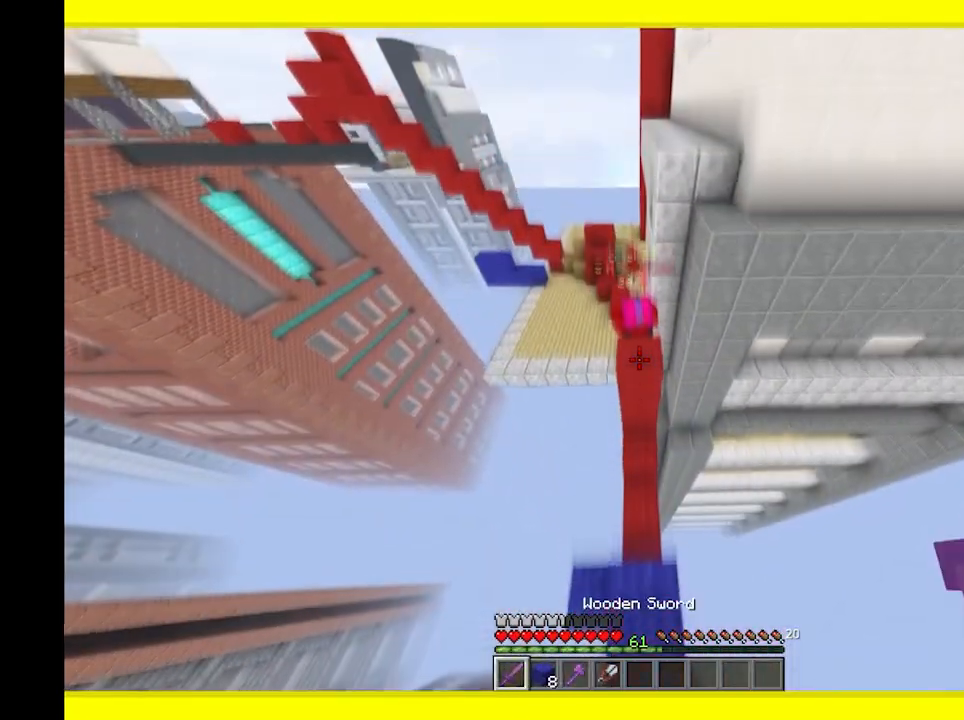
{"keys": ["w"], "mouse": ["right"], "events": [[283, "mouse_right", "down"], [350, "mouse_right", "up"], [433, "mouse_right", "down"]]}
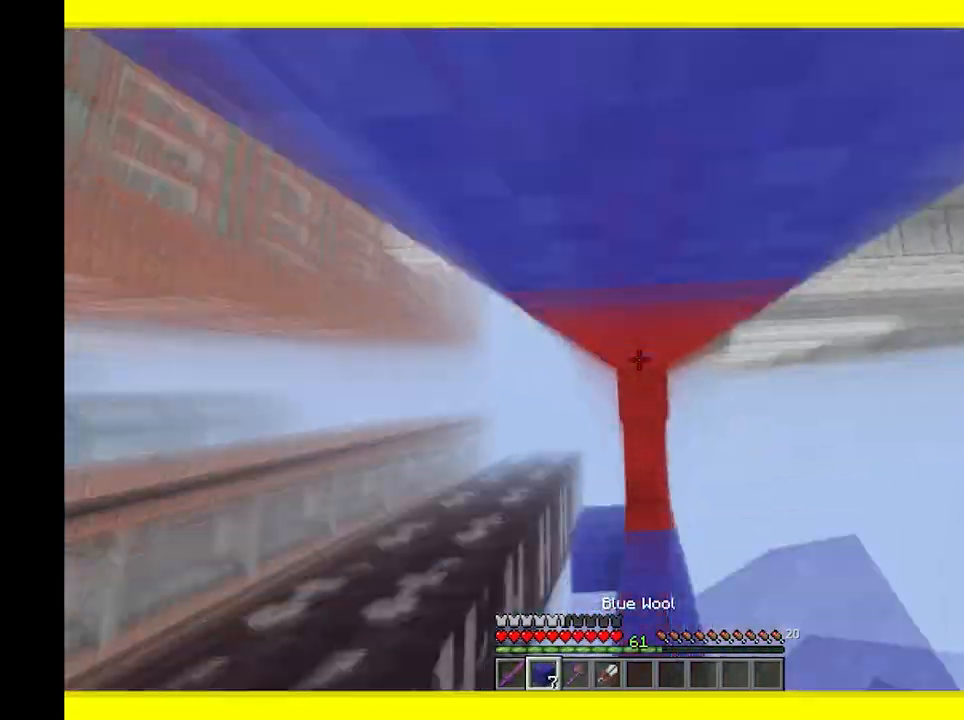
{"keys": ["w"], "mouse": [], "events": [[200, "mouse_right", "up"]]}
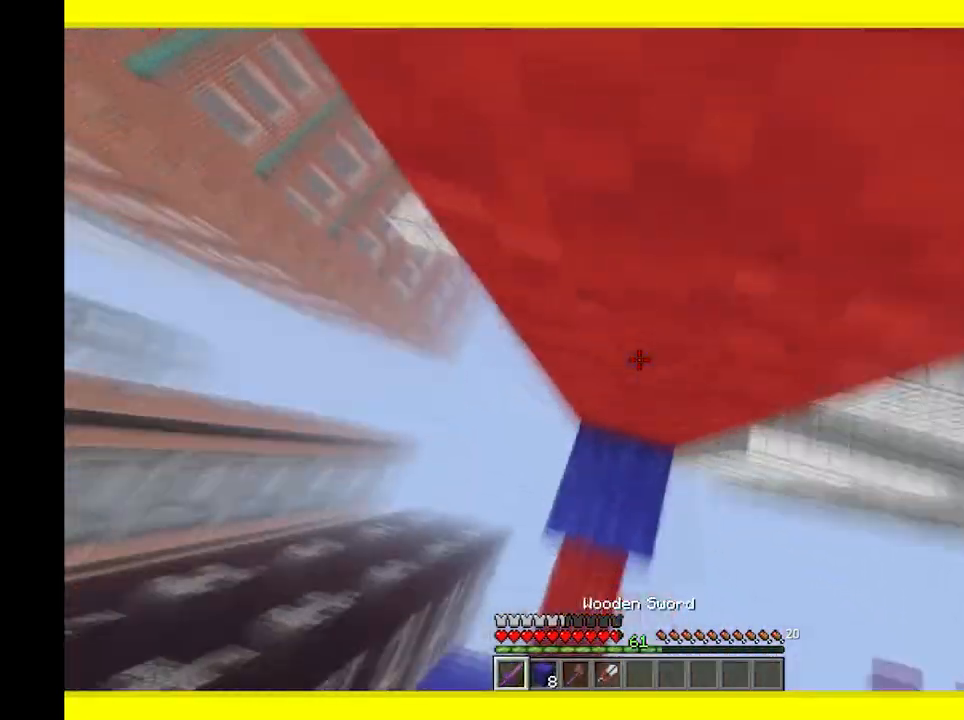
{"keys": ["d", "w"], "mouse": [], "events": [[67, "w", "up"], [117, "d", "down"], [350, "w", "down"]]}
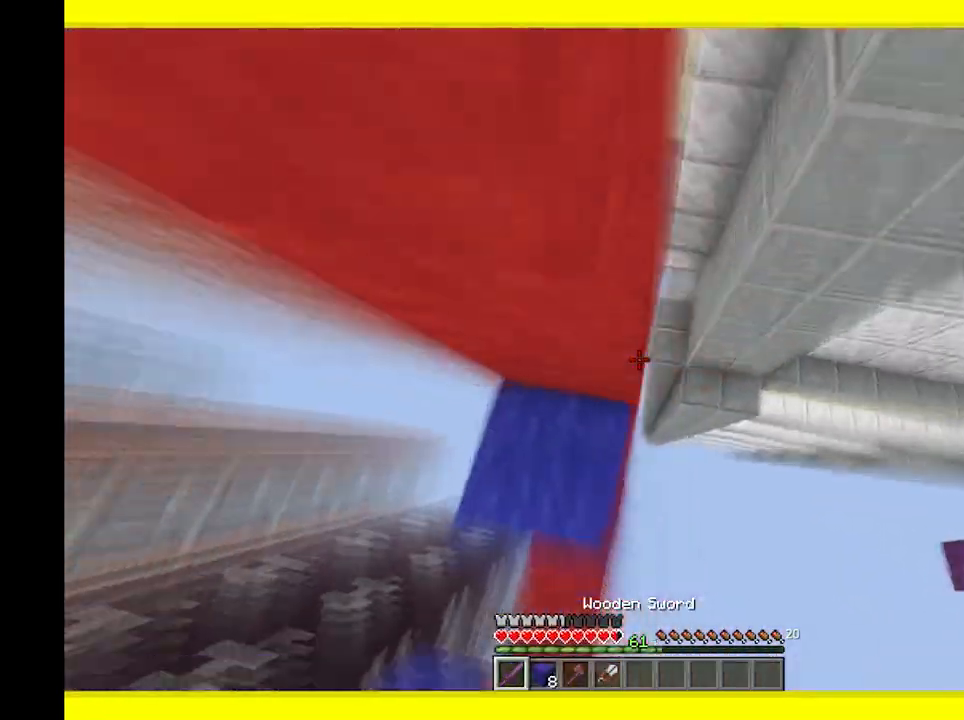
{"keys": ["d", "w"], "mouse": [], "events": [[117, "mouse_right", "down"], [400, "mouse_right", "up"]]}
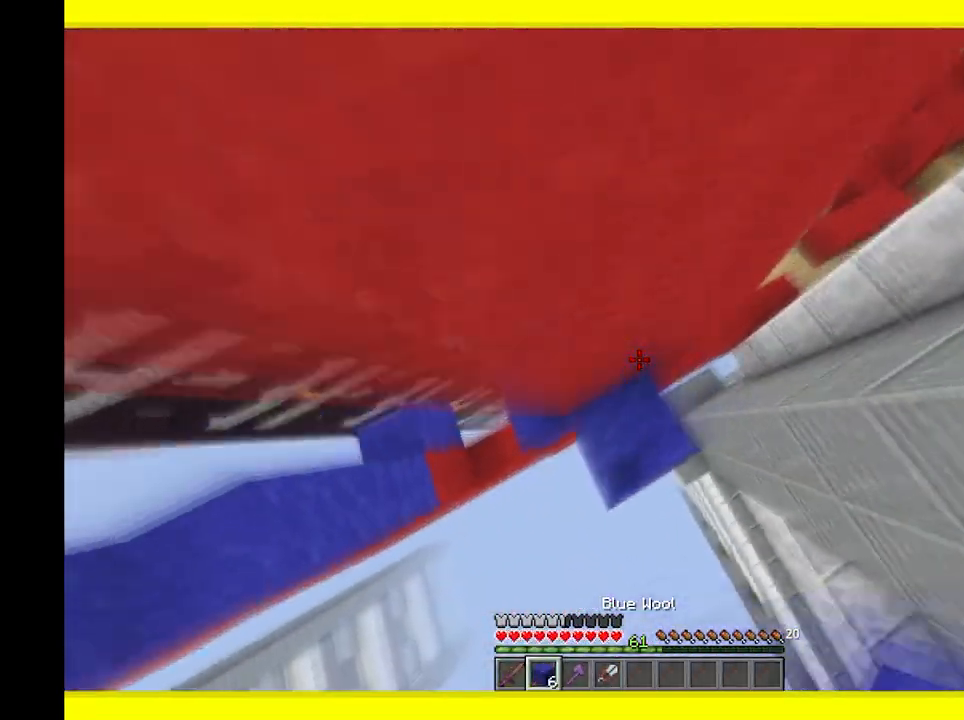
{"keys": ["d", "w"], "mouse": [], "events": [[167, "mouse_right", "down"], [383, "mouse_right", "up"]]}
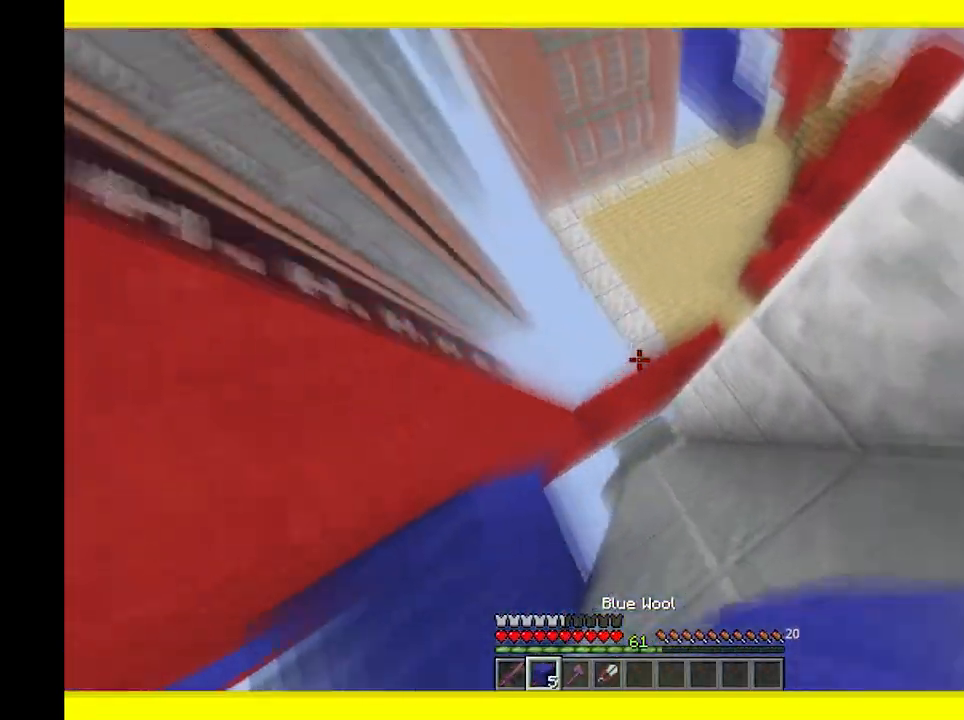
{"keys": ["w"], "mouse": [], "events": [[133, "d", "up"], [167, "a", "down"], [450, "a", "up"]]}
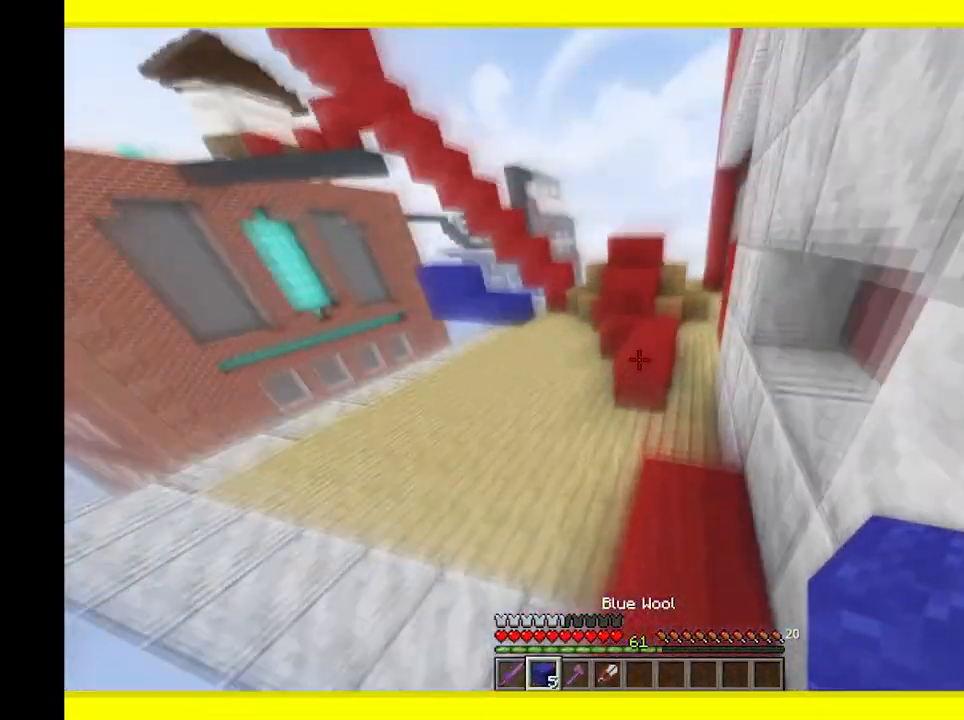
{"keys": ["d"], "mouse": [], "events": [[317, "d", "down"], [483, "w", "up"]]}
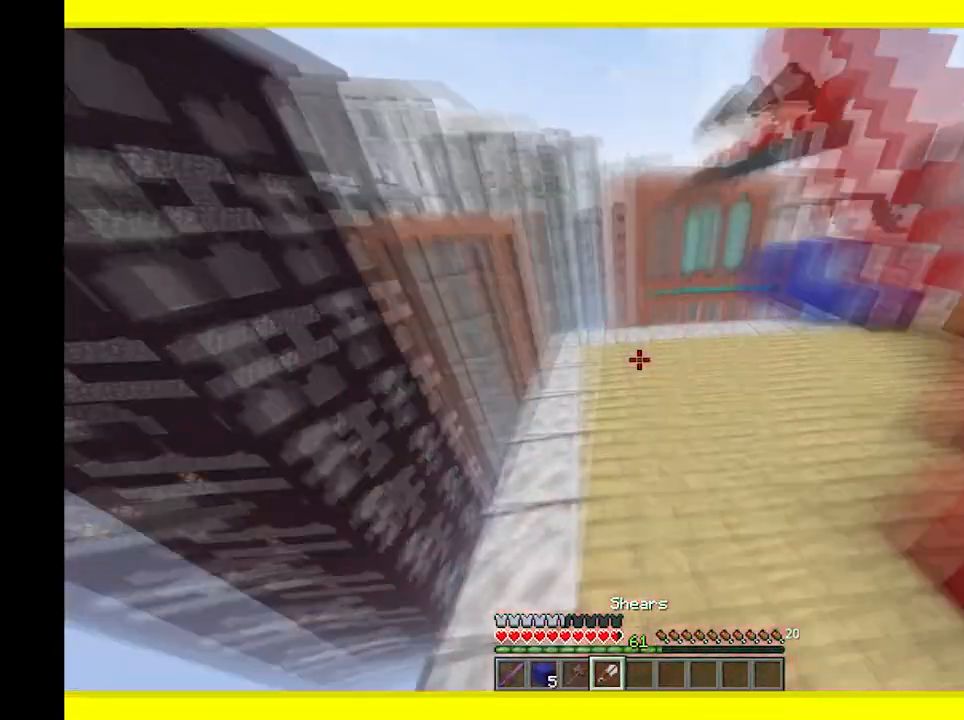
{"keys": [], "mouse": ["left"], "events": [[133, "mouse_left", "down"], [250, "mouse_left", "up"], [300, "mouse_left", "down"], [500, "d", "up"]]}
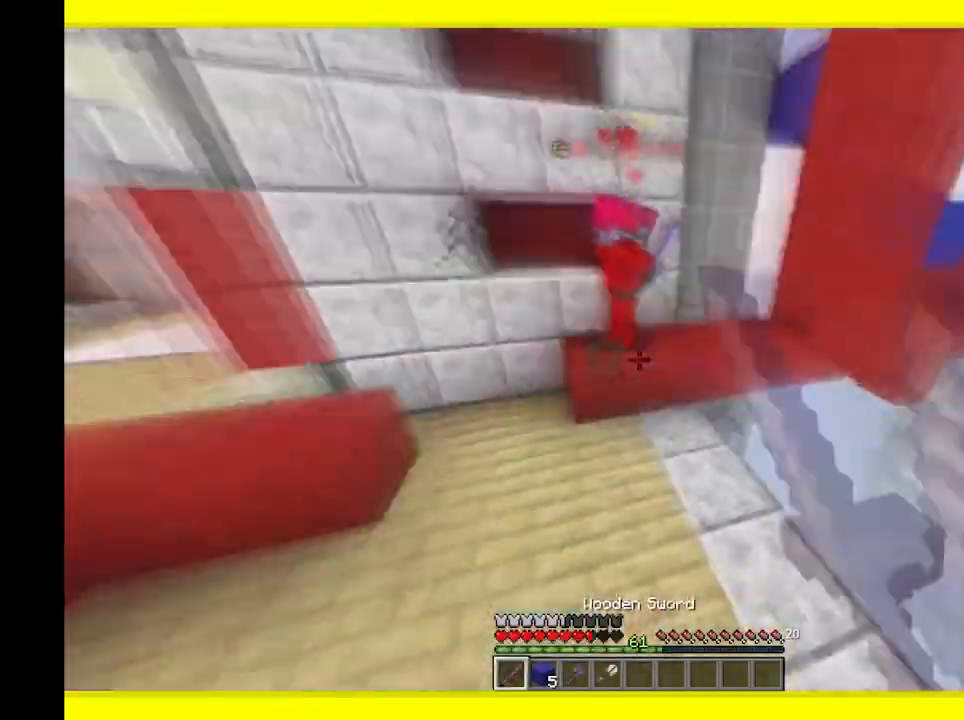
{"keys": ["a", "w"], "mouse": ["left"], "events": [[50, "a", "down"], [50, "w", "down"]]}
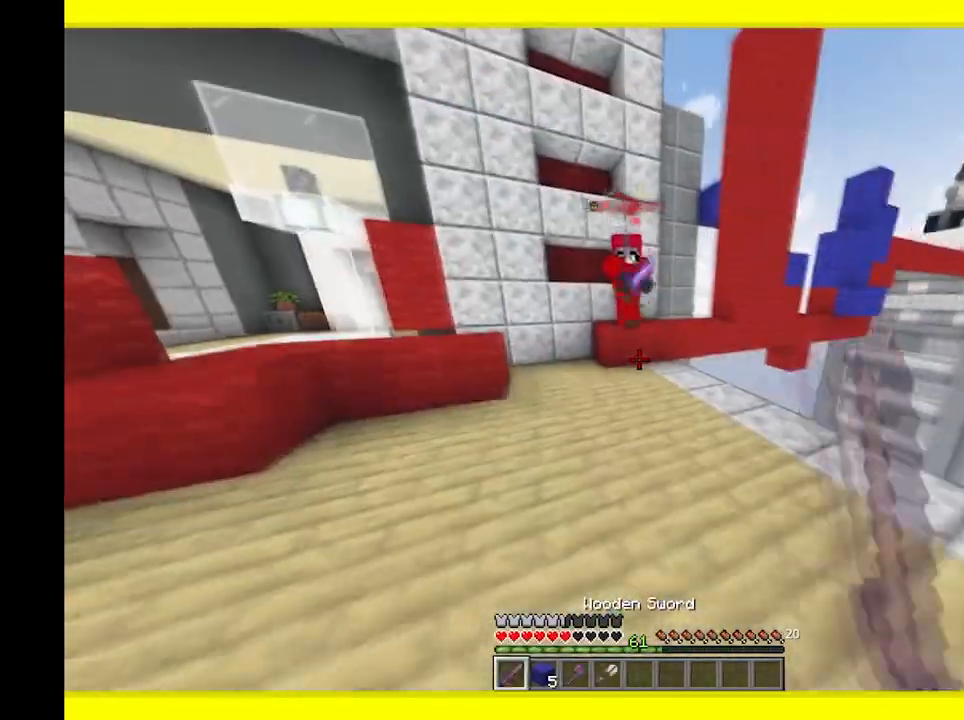
{"keys": ["a", "w"], "mouse": ["left"], "events": []}
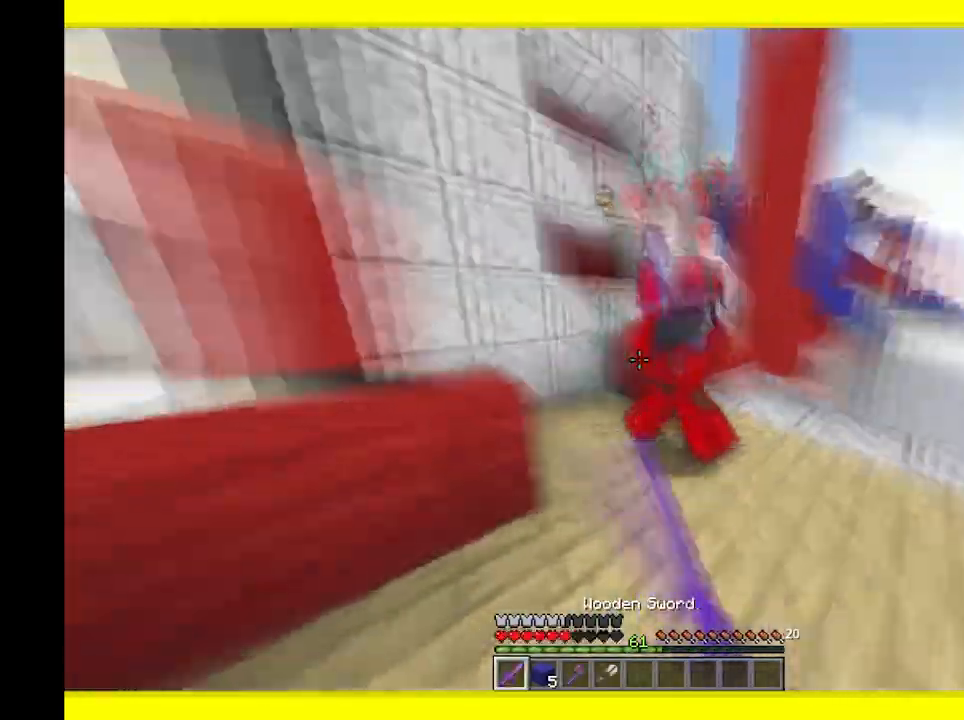
{"keys": ["a", "w"], "mouse": ["left"], "events": [[50, "w", "up"], [300, "w", "down"]]}
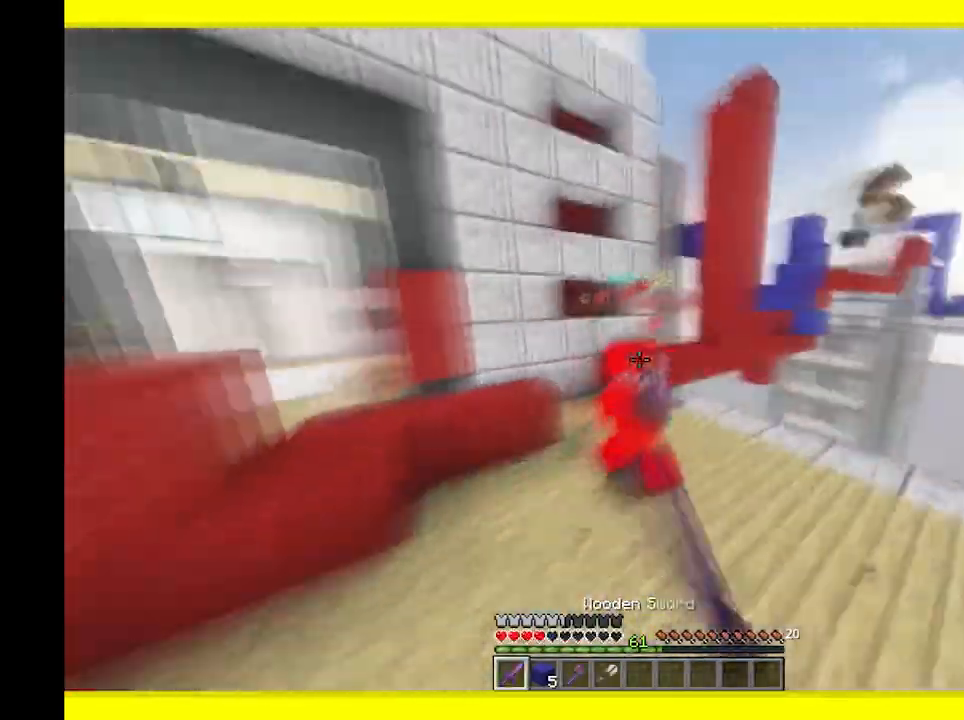
{"keys": ["a", "w"], "mouse": ["left"], "events": [[267, "a", "up"], [483, "a", "down"]]}
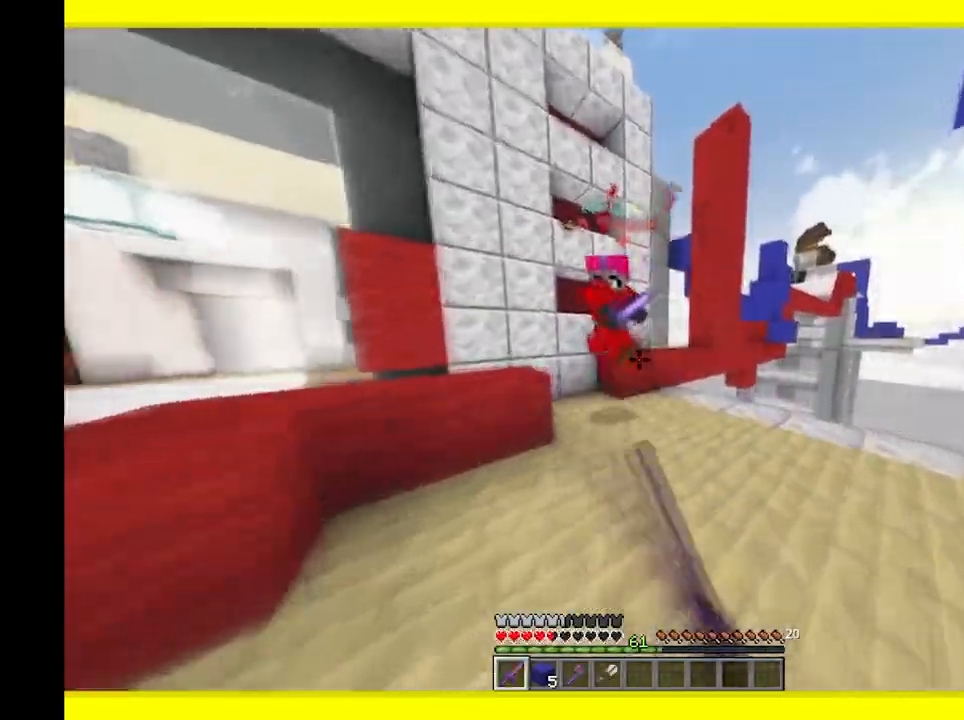
{"keys": ["a"], "mouse": [], "events": [[433, "w", "up"], [467, "mouse_left", "up"]]}
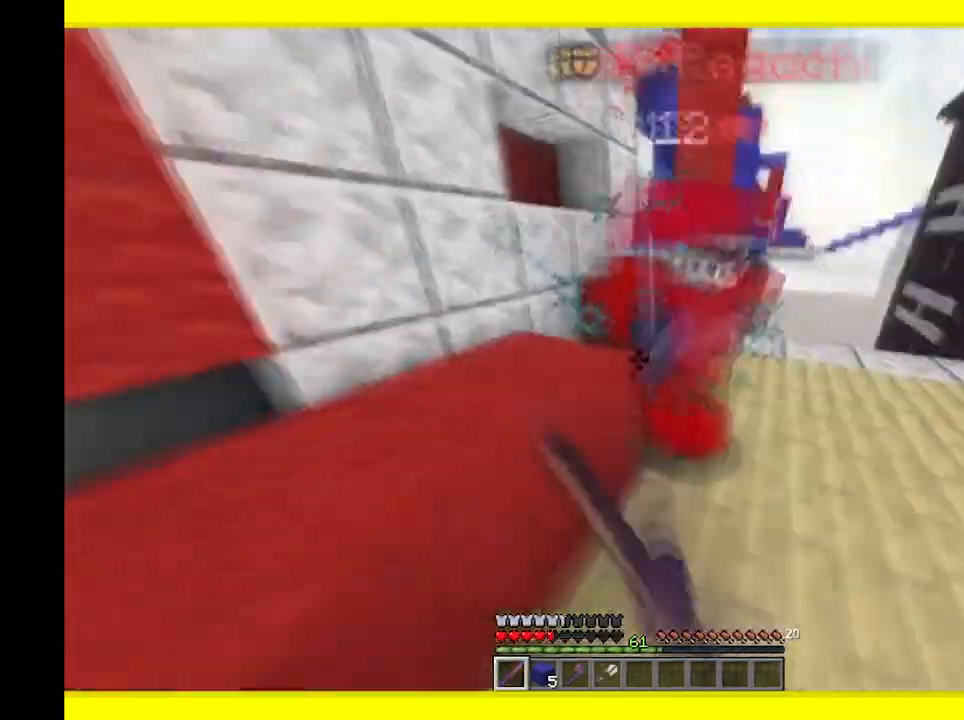
{"keys": ["w"], "mouse": ["left"], "events": [[67, "mouse_left", "down"], [117, "w", "down"], [150, "a", "up"]]}
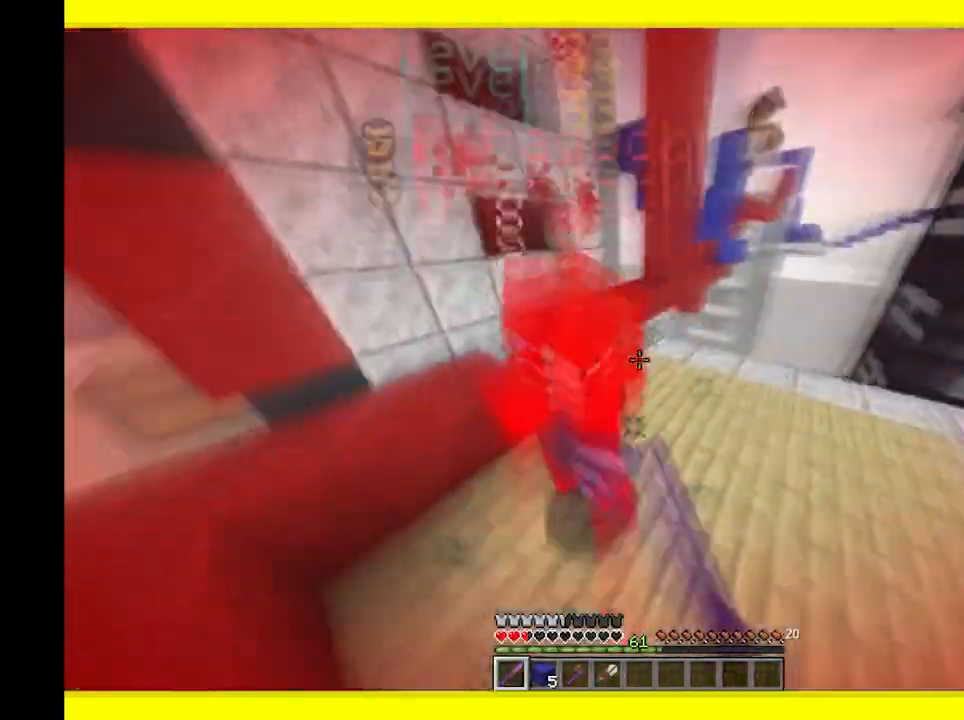
{"keys": ["w"], "mouse": ["left"], "events": [[17, "w", "up"], [50, "a", "down"], [83, "w", "down"], [267, "mouse_left", "up"], [317, "mouse_left", "down"], [400, "a", "up"], [433, "mouse_left", "up"], [483, "mouse_left", "down"]]}
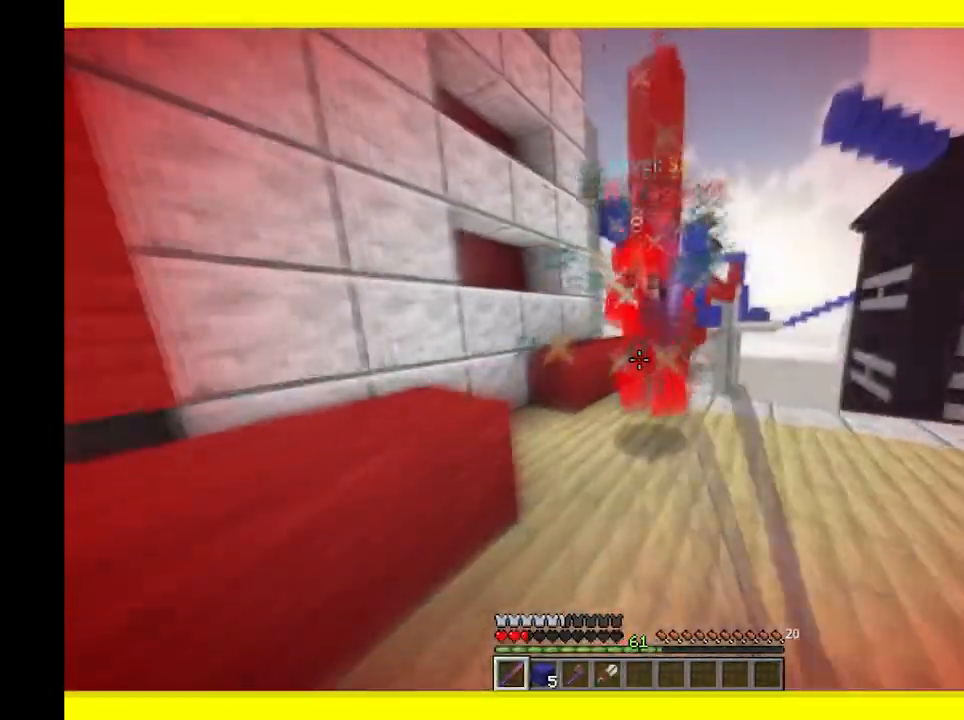
{"keys": [], "mouse": ["left"], "events": [[283, "a", "down"], [283, "mouse_left", "up"], [350, "mouse_left", "down"], [417, "w", "up"], [467, "a", "up"]]}
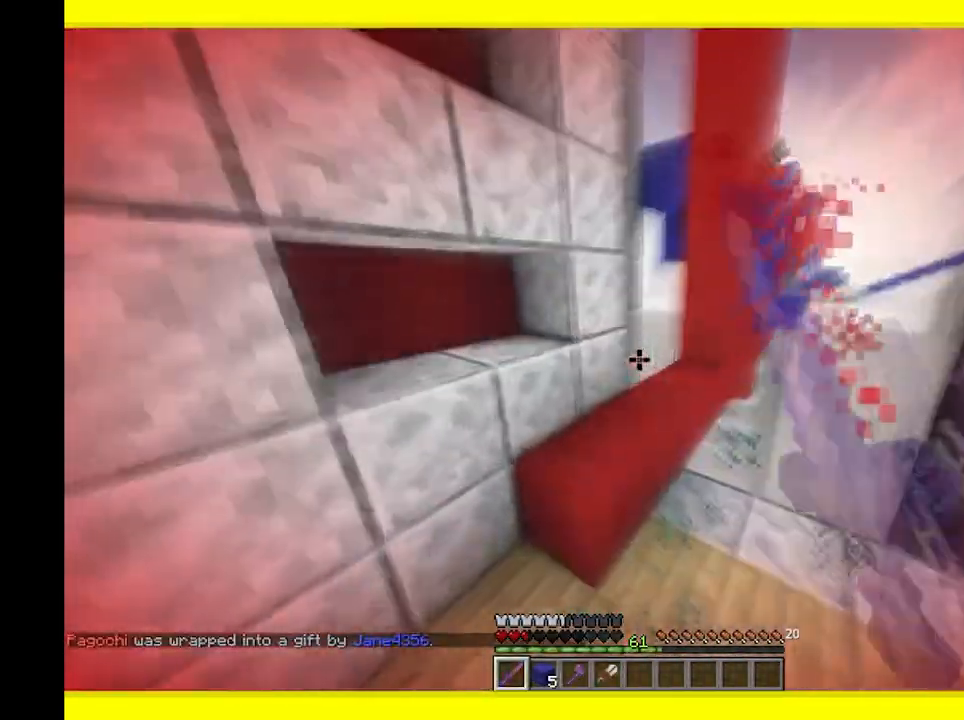
{"keys": ["a", "w"], "mouse": [], "events": [[133, "mouse_left", "up"], [267, "a", "down"], [433, "w", "down"]]}
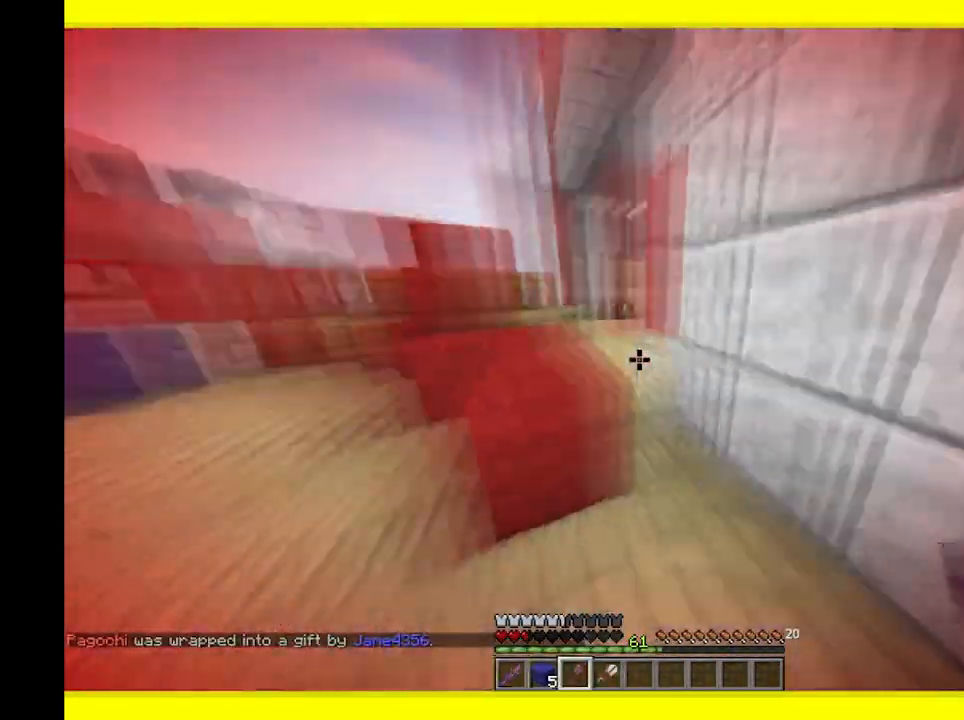
{"keys": ["a", "w"], "mouse": [], "events": []}
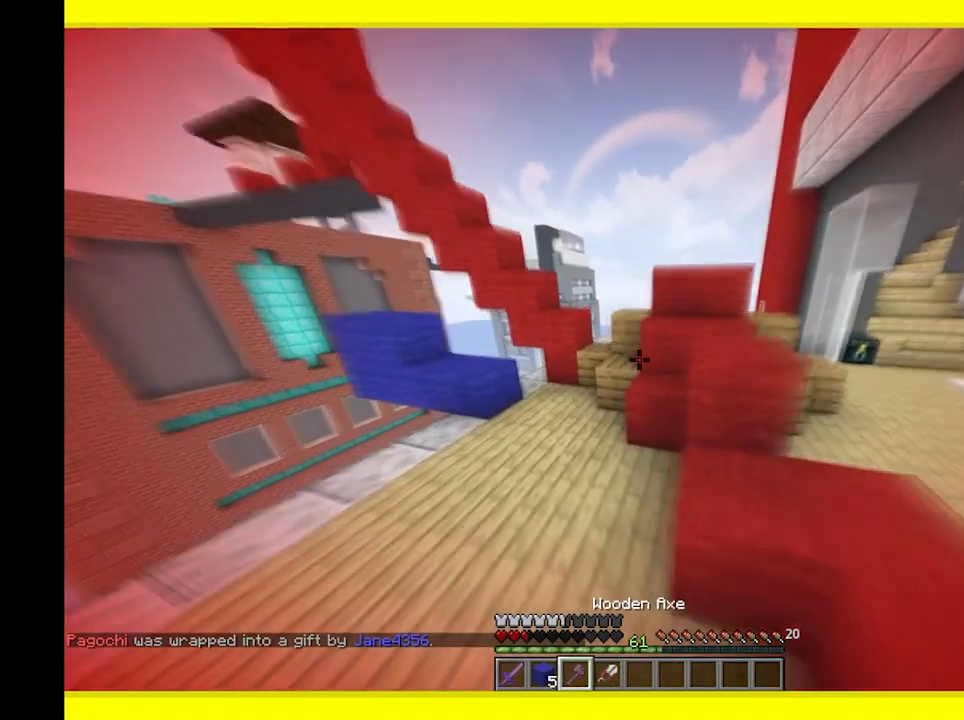
{"keys": ["a", "w"], "mouse": ["left"], "events": [[183, "mouse_left", "down"]]}
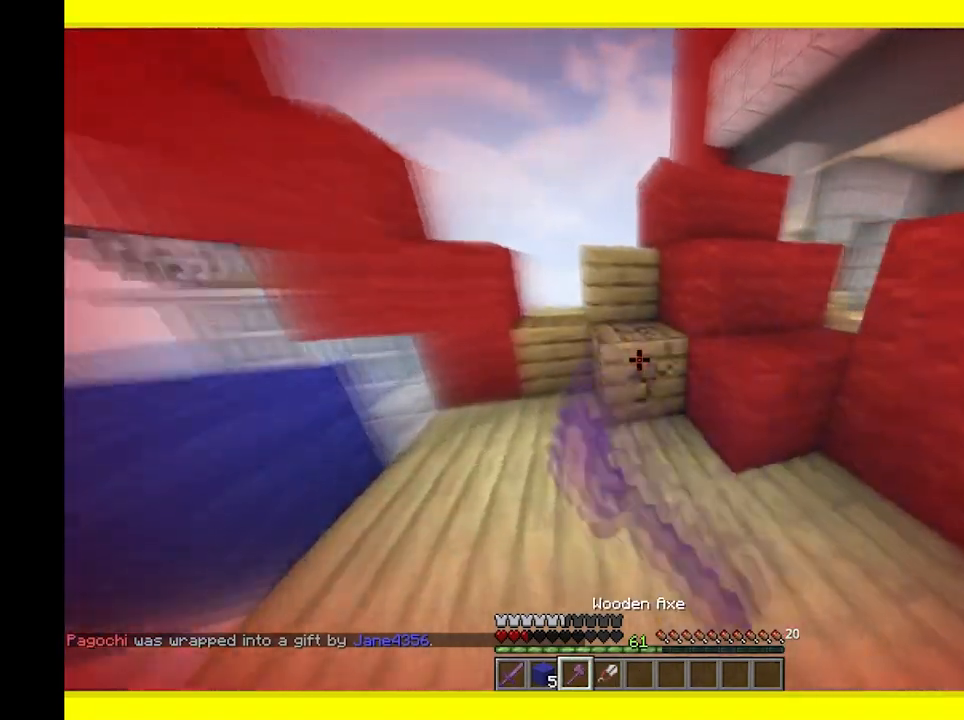
{"keys": ["a"], "mouse": ["left"], "events": [[217, "a", "up"], [217, "w", "up"], [483, "a", "down"]]}